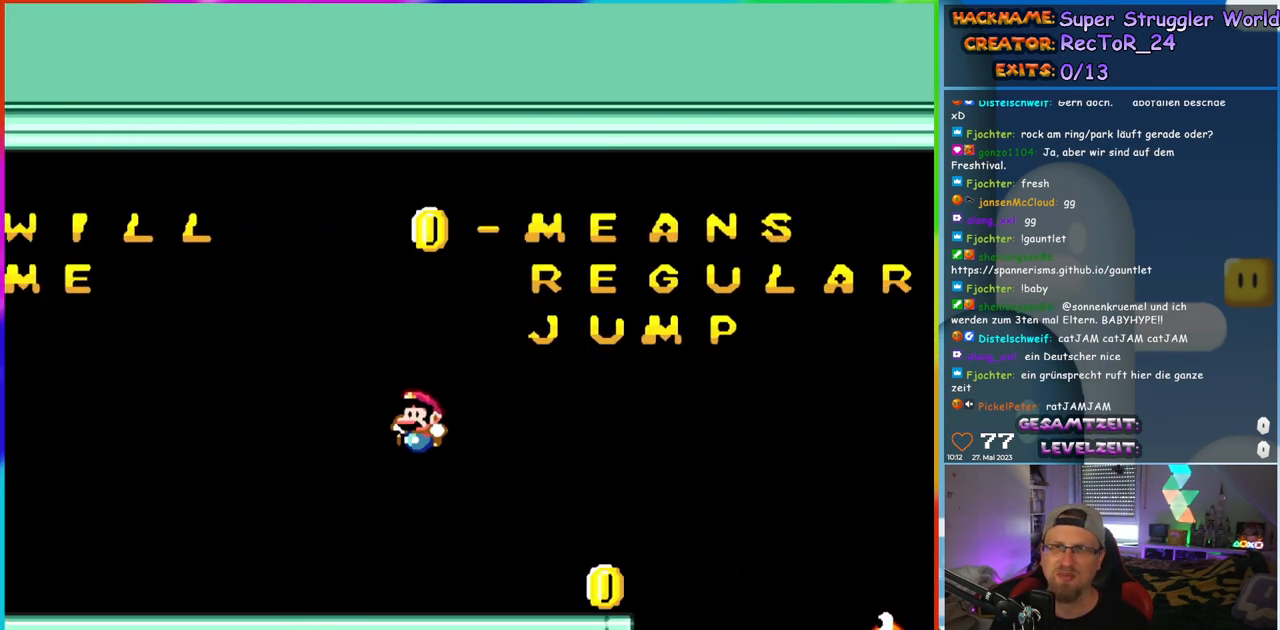
Gameplay with a controller (Nintendo layout); each line is a JSON object with the inputs held at the frame after it. "events" lists button and stick changes between this image and that frame as [ms after this image, input, new state], when the widget could be followed in between. Not read: L1 L3 R3.
{"buttons": ["Y", "DPAD_RIGHT"], "events": [[50, "DPAD_LEFT", "up"], [283, "DPAD_RIGHT", "down"]]}
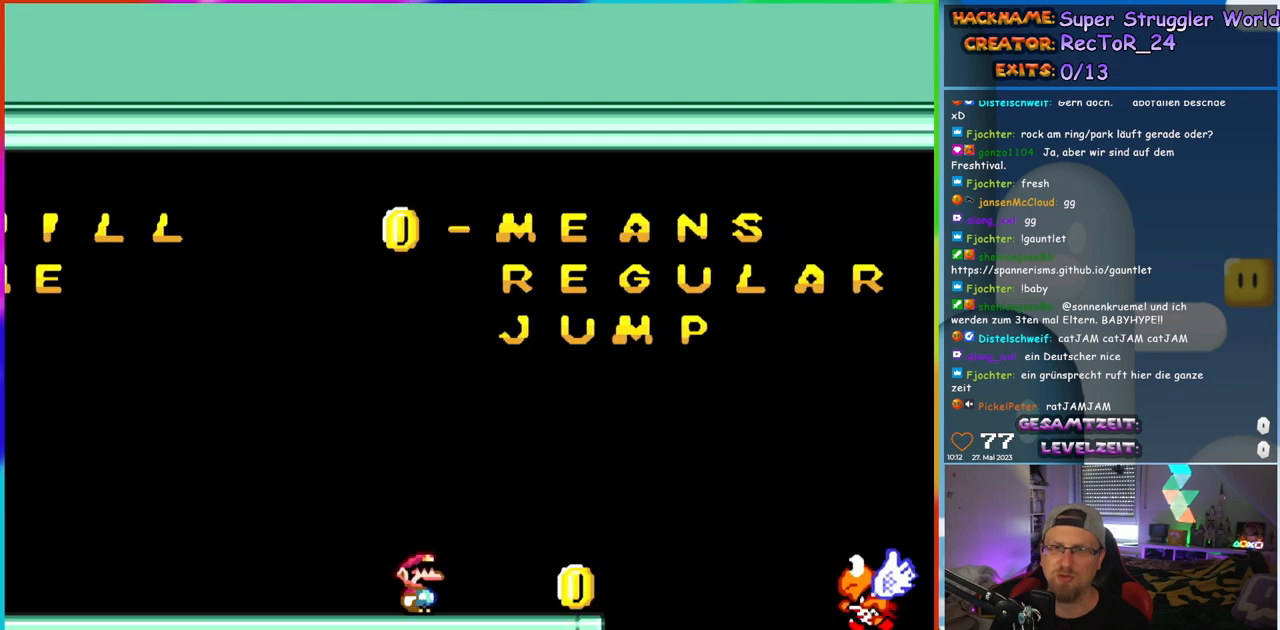
{"buttons": ["B", "Y", "DPAD_RIGHT"], "events": [[367, "B", "down"]]}
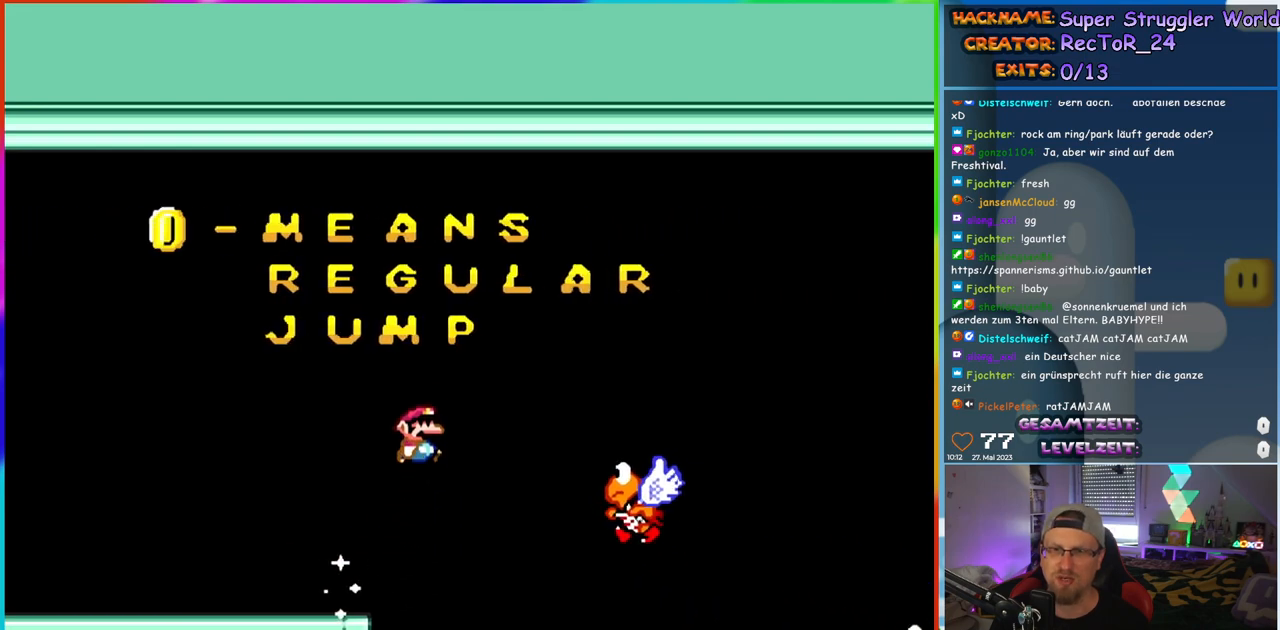
{"buttons": ["Y", "DPAD_RIGHT"], "events": [[50, "B", "up"], [200, "B", "down"], [450, "B", "up"]]}
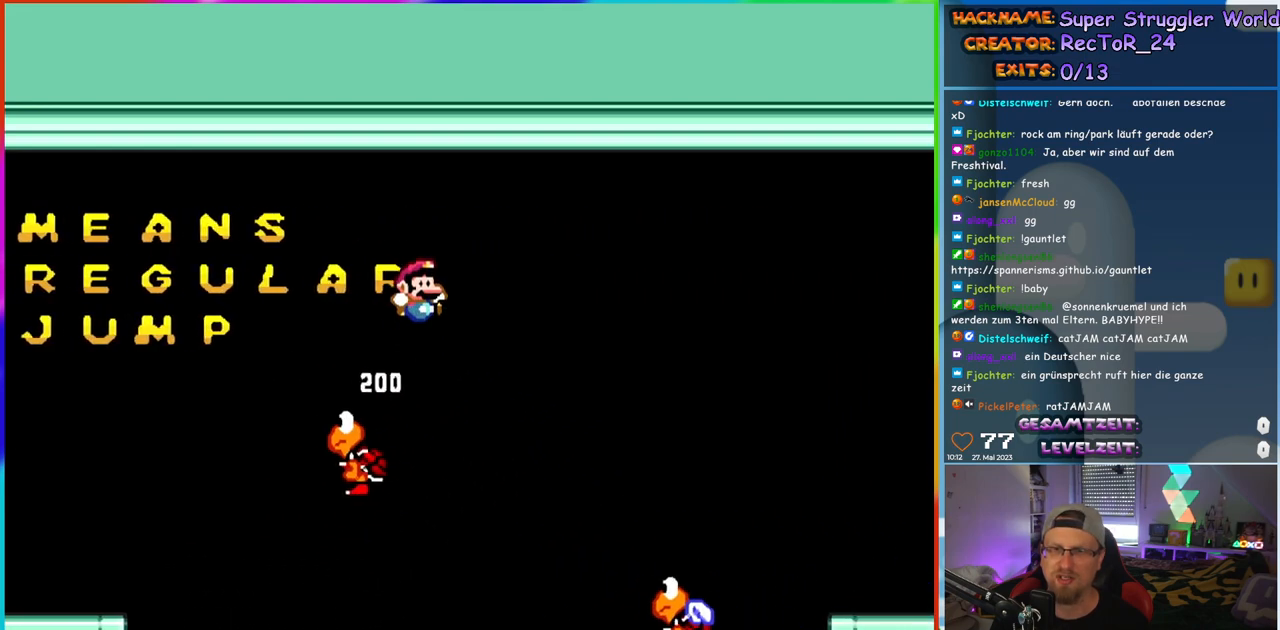
{"buttons": ["B", "Y", "DPAD_RIGHT"], "events": [[317, "DPAD_RIGHT", "up"], [350, "DPAD_UP", "down"], [367, "DPAD_UP", "up"], [383, "DPAD_UP", "down"], [417, "DPAD_UP", "up"], [433, "B", "down"], [433, "DPAD_RIGHT", "down"]]}
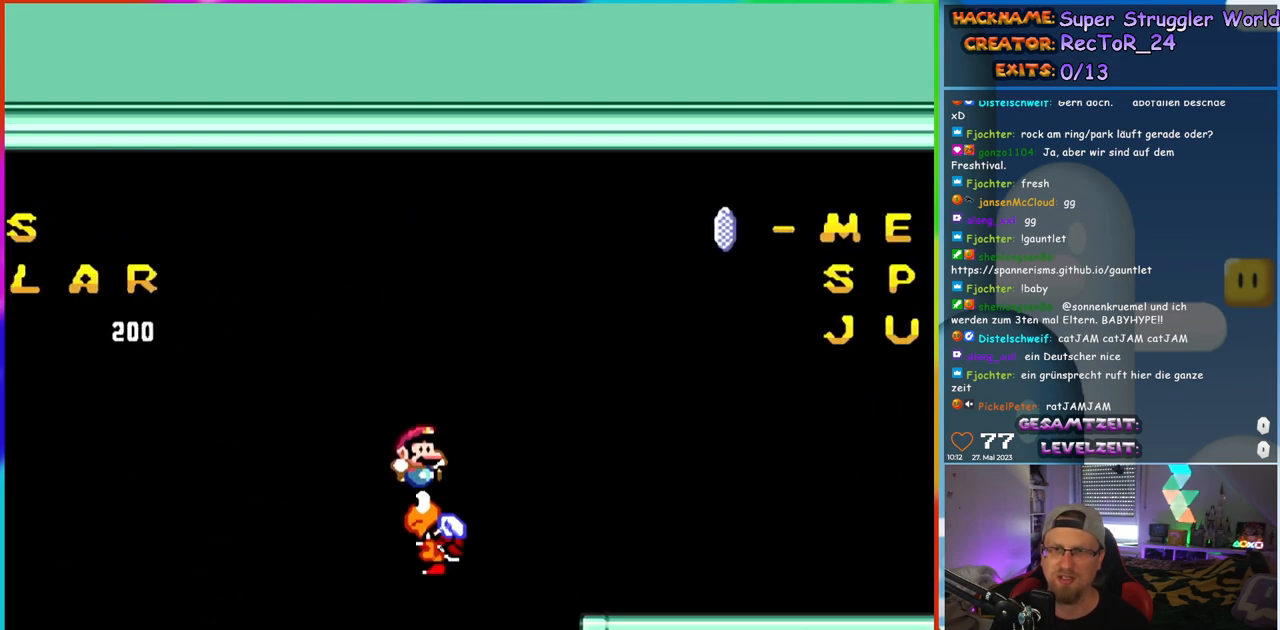
{"buttons": ["X", "DPAD_RIGHT"], "events": [[133, "B", "up"], [267, "Y", "up"], [400, "X", "down"]]}
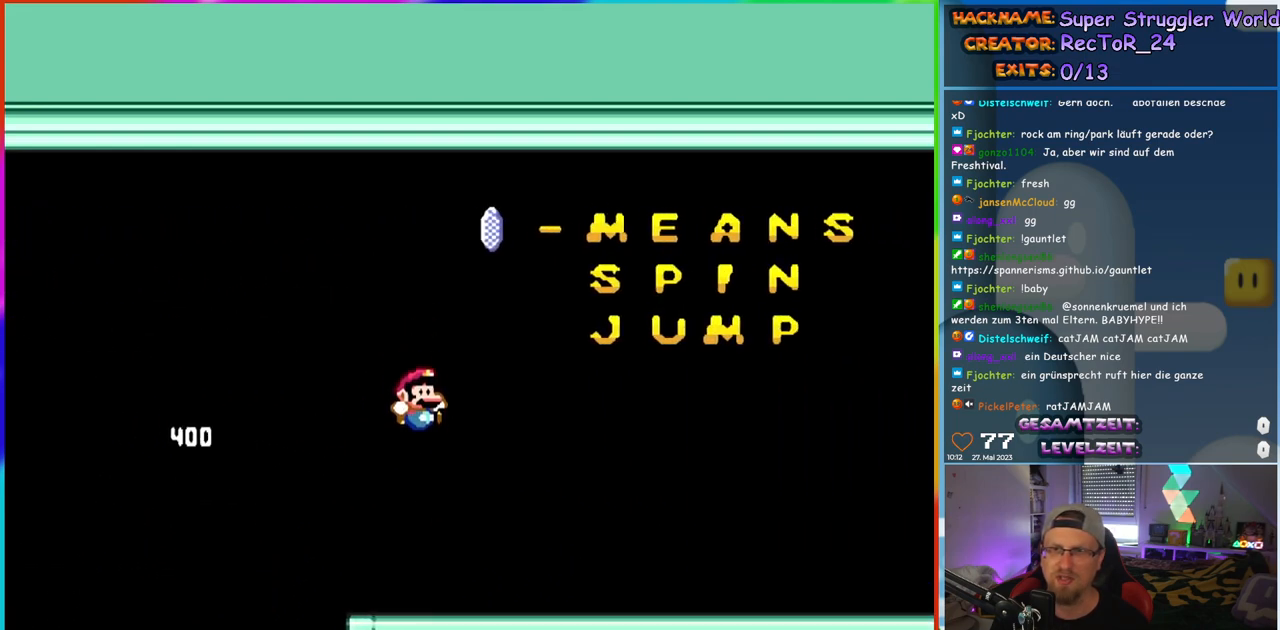
{"buttons": ["X", "DPAD_RIGHT"], "events": [[133, "DPAD_RIGHT", "up"], [250, "DPAD_RIGHT", "down"]]}
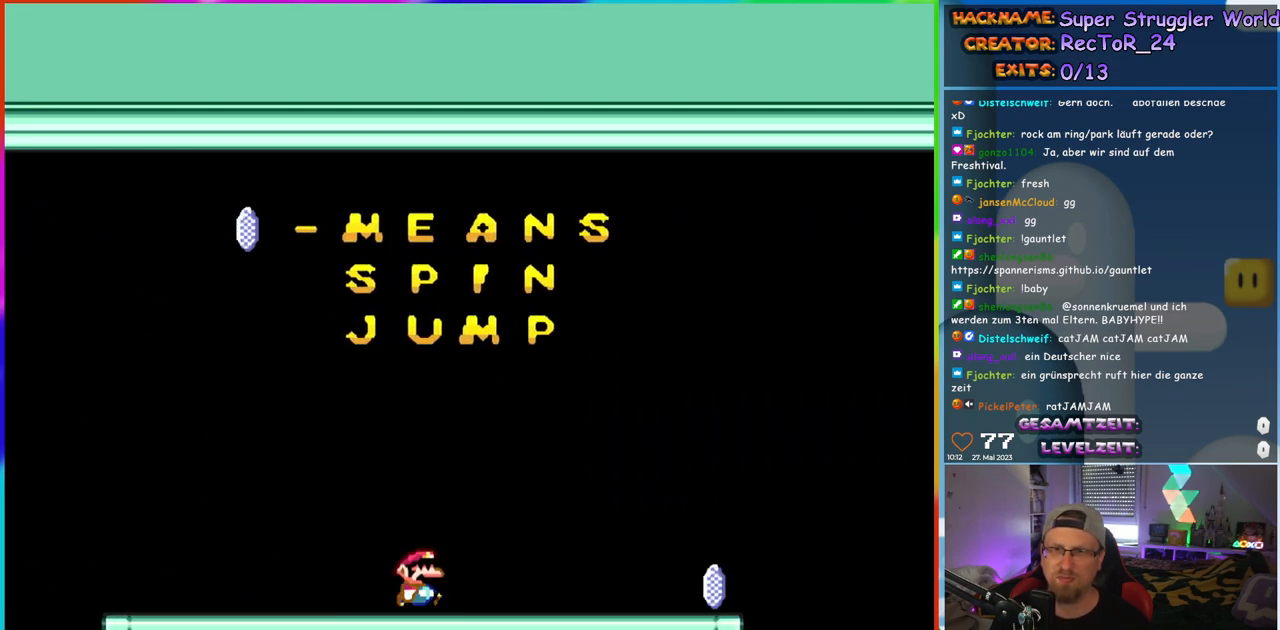
{"buttons": ["X", "DPAD_RIGHT"], "events": []}
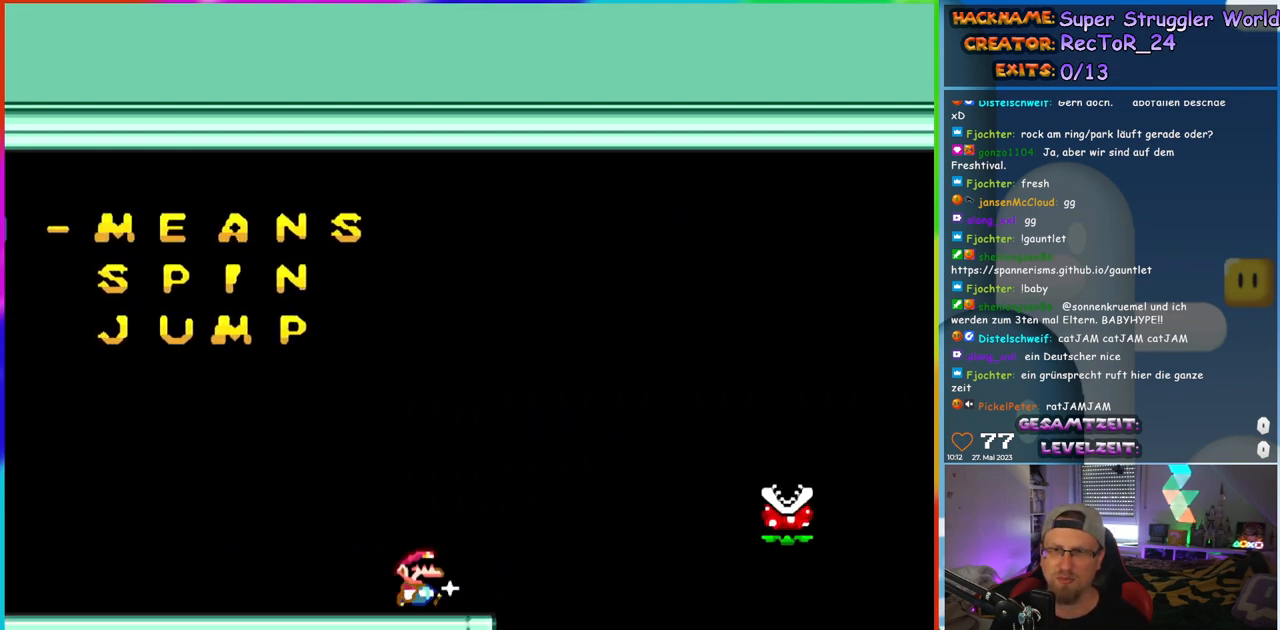
{"buttons": ["A", "X", "DPAD_RIGHT"], "events": [[50, "A", "down"]]}
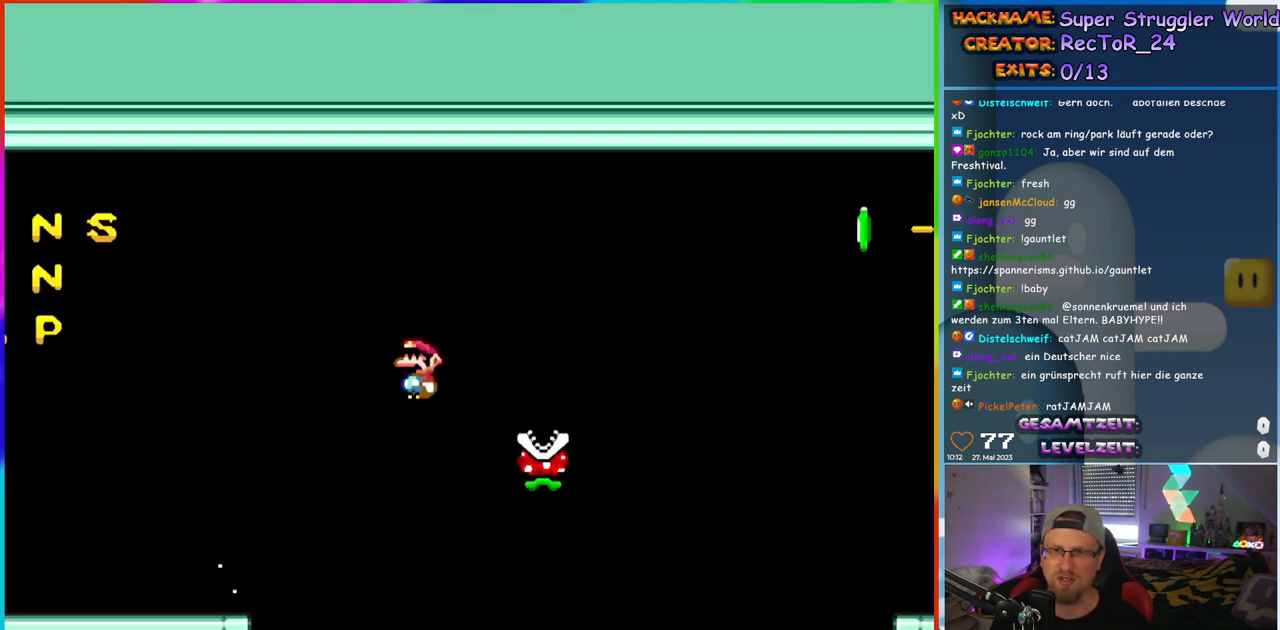
{"buttons": ["X", "DPAD_RIGHT"], "events": [[333, "A", "up"], [433, "A", "down"], [500, "A", "up"]]}
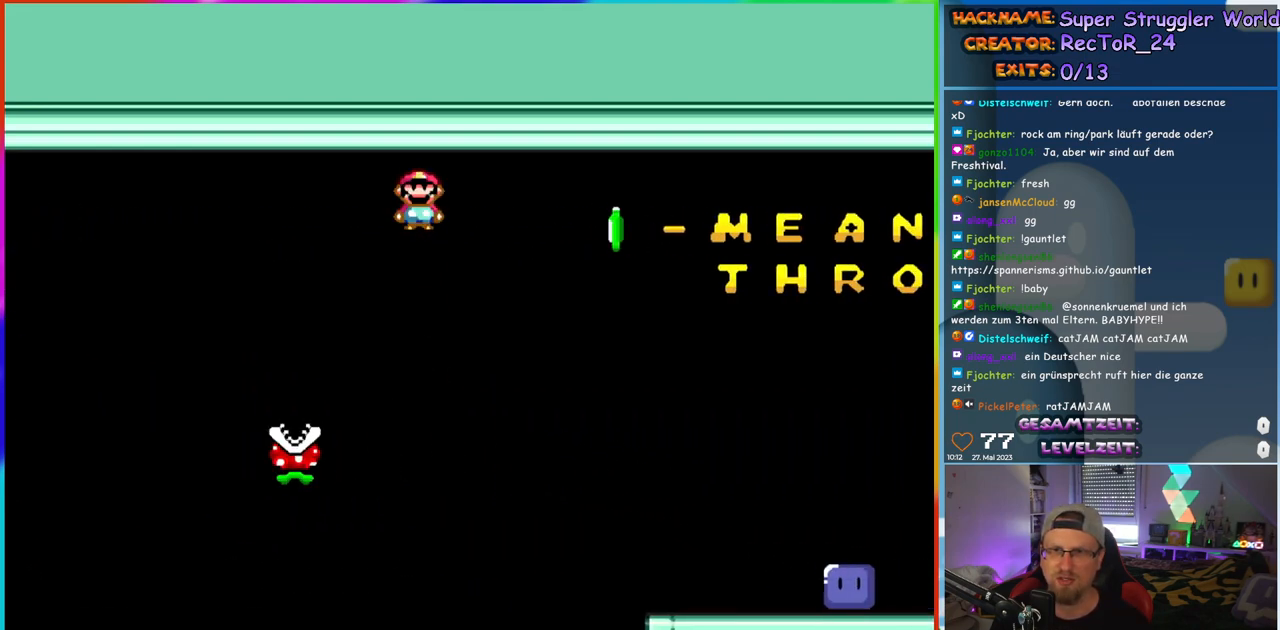
{"buttons": ["Y", "DPAD_RIGHT"], "events": [[200, "X", "up"], [200, "Y", "down"]]}
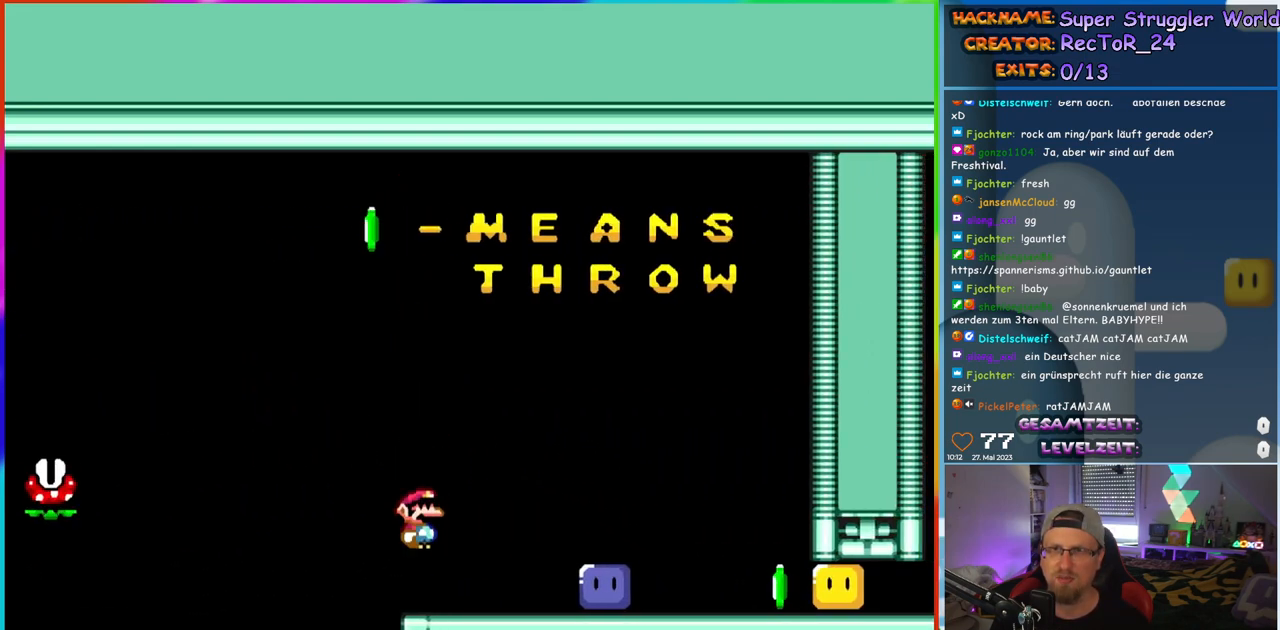
{"buttons": ["Y", "DPAD_RIGHT"], "events": [[250, "Y", "up"], [367, "Y", "down"]]}
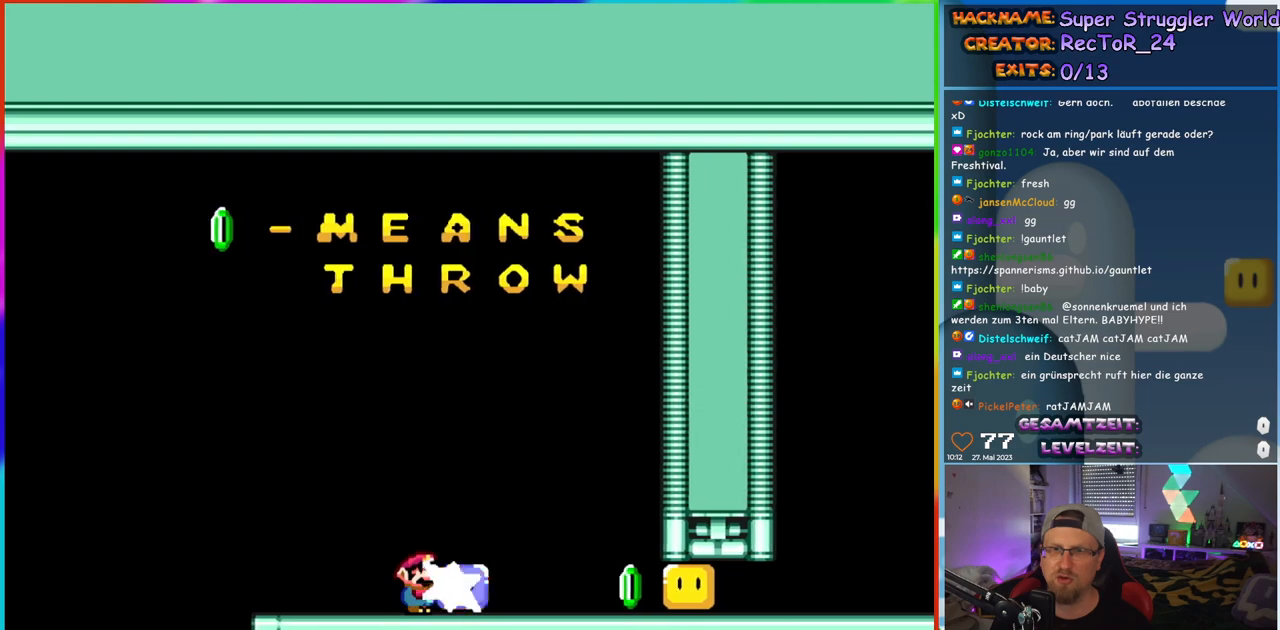
{"buttons": ["Y", "DPAD_RIGHT"], "events": [[17, "Y", "up"], [100, "Y", "down"]]}
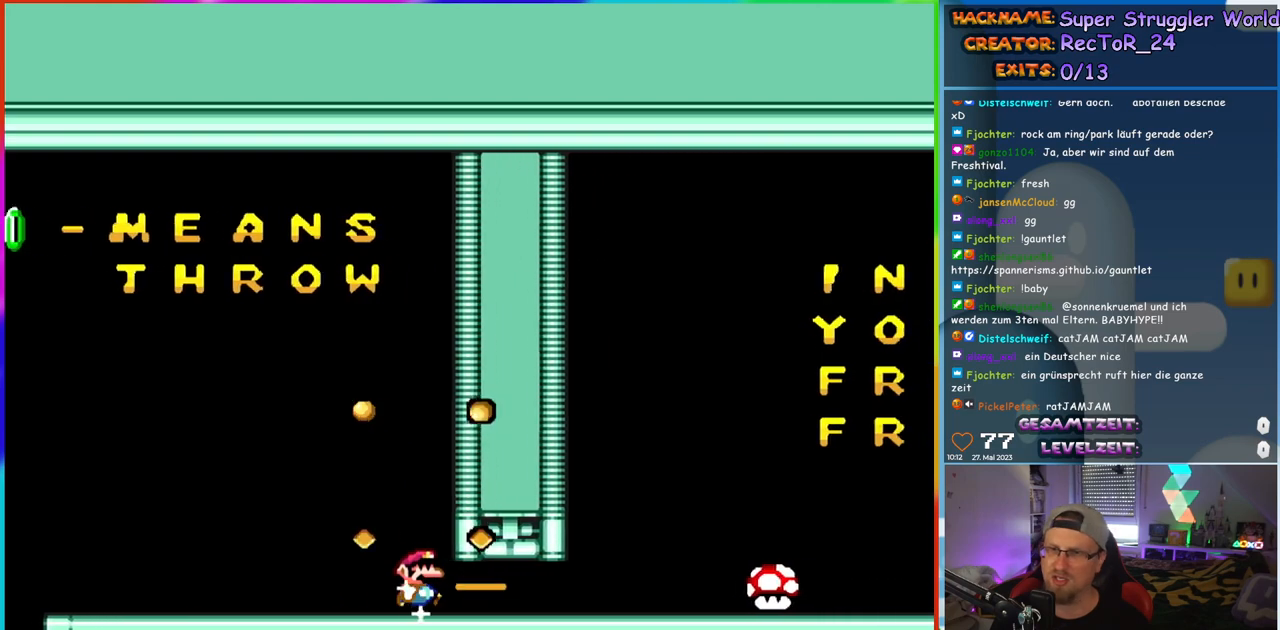
{"buttons": ["Y", "DPAD_RIGHT"], "events": [[217, "DPAD_RIGHT", "up"], [383, "DPAD_RIGHT", "down"]]}
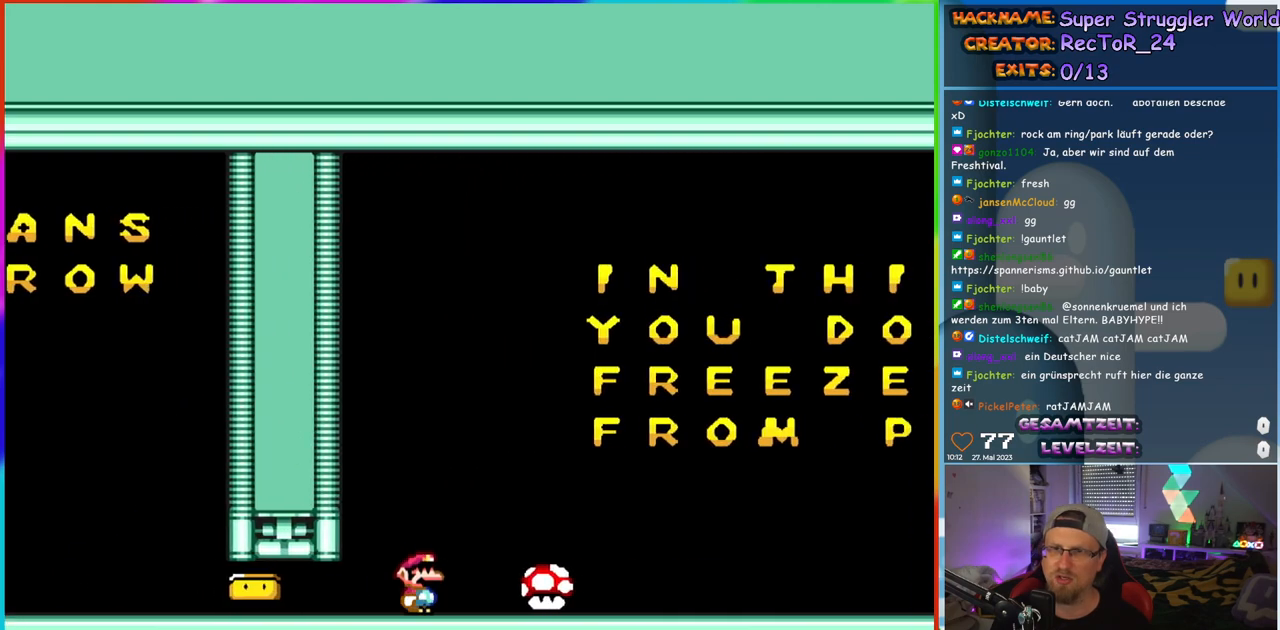
{"buttons": ["Y"], "events": [[50, "DPAD_RIGHT", "up"]]}
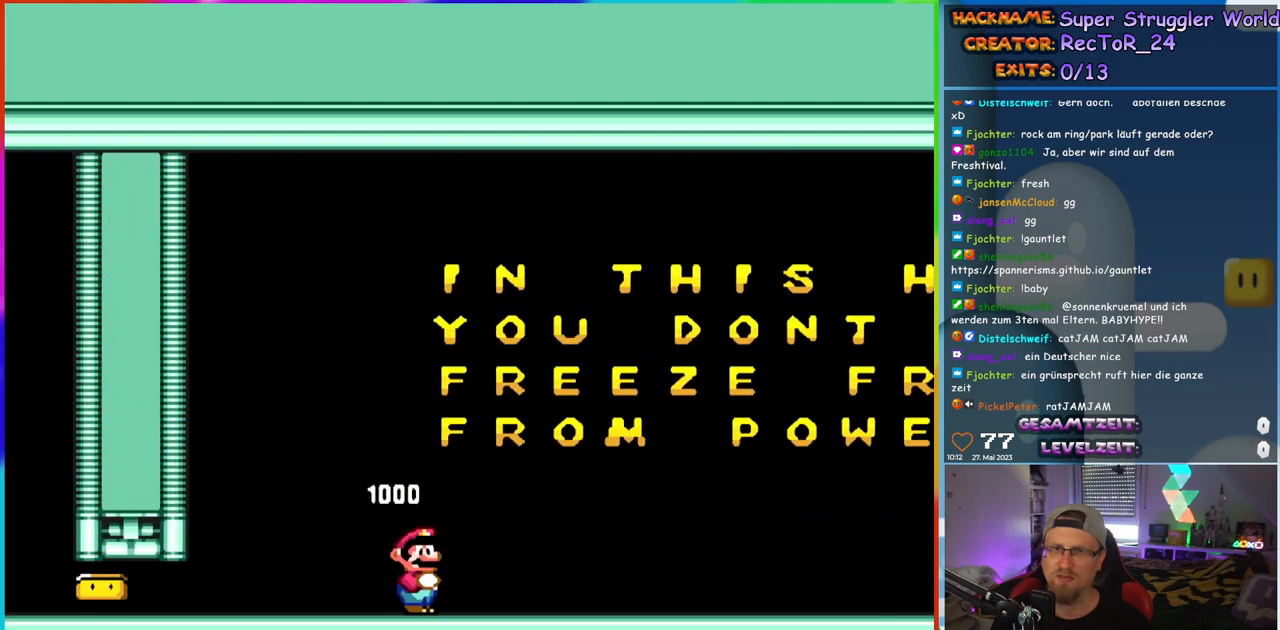
{"buttons": [], "events": [[50, "DPAD_RIGHT", "down"], [133, "DPAD_RIGHT", "up"], [250, "Y", "up"], [367, "DPAD_RIGHT", "down"], [500, "DPAD_RIGHT", "up"]]}
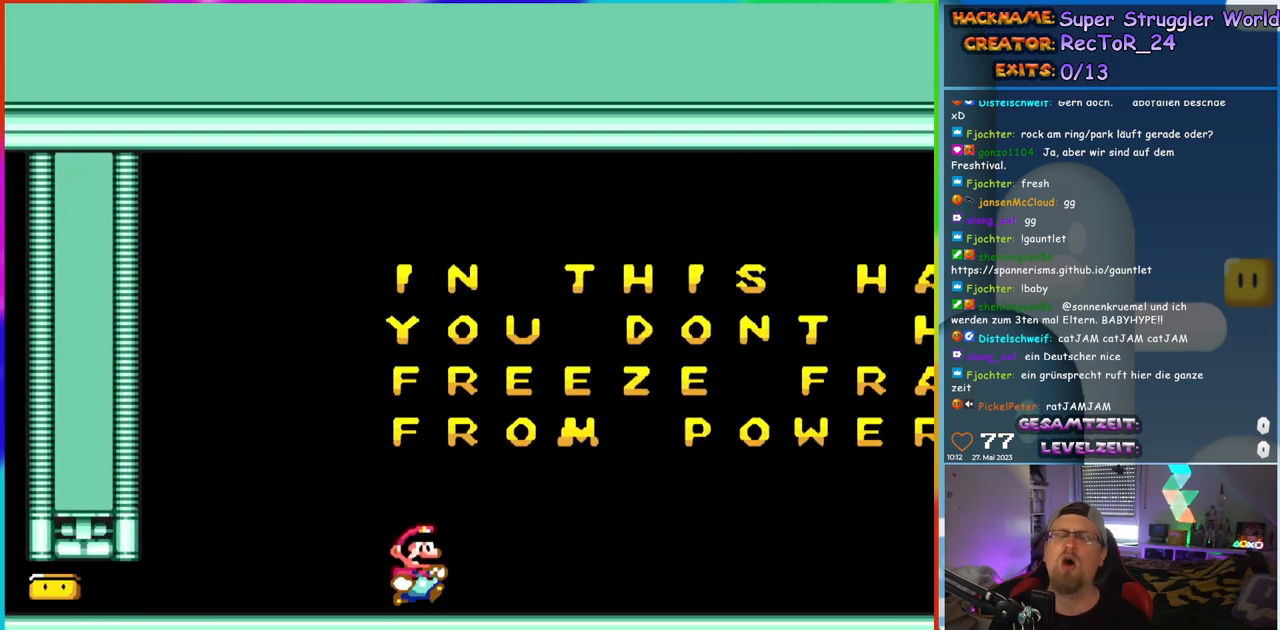
{"buttons": [], "events": [[83, "X", "down"], [133, "A", "down"], [200, "A", "up"], [400, "DPAD_RIGHT", "down"], [467, "X", "up"], [483, "DPAD_RIGHT", "up"]]}
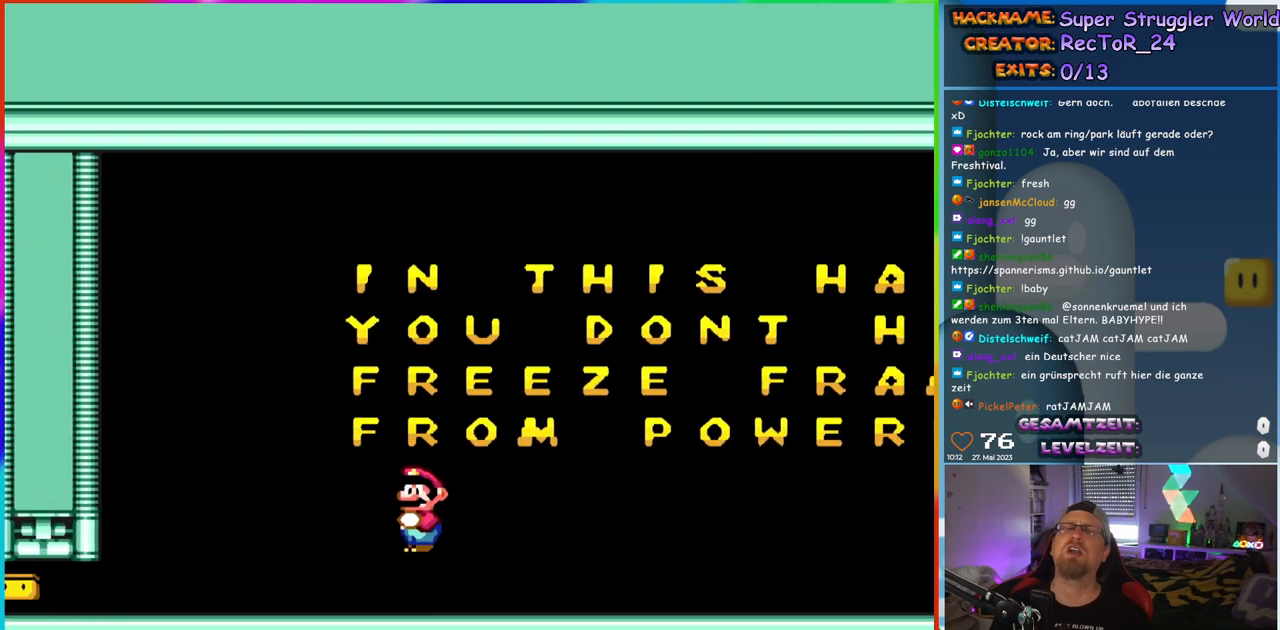
{"buttons": [], "events": [[183, "A", "down"], [283, "A", "up"]]}
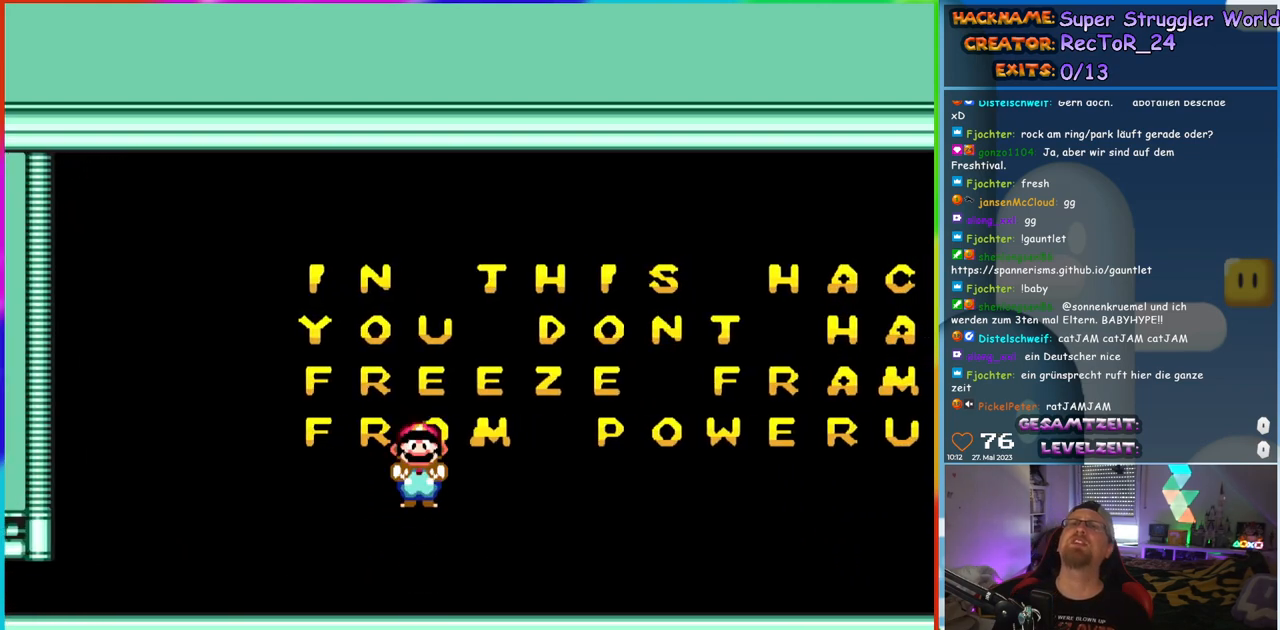
{"buttons": [], "events": [[150, "DPAD_LEFT", "down"], [250, "DPAD_LEFT", "up"]]}
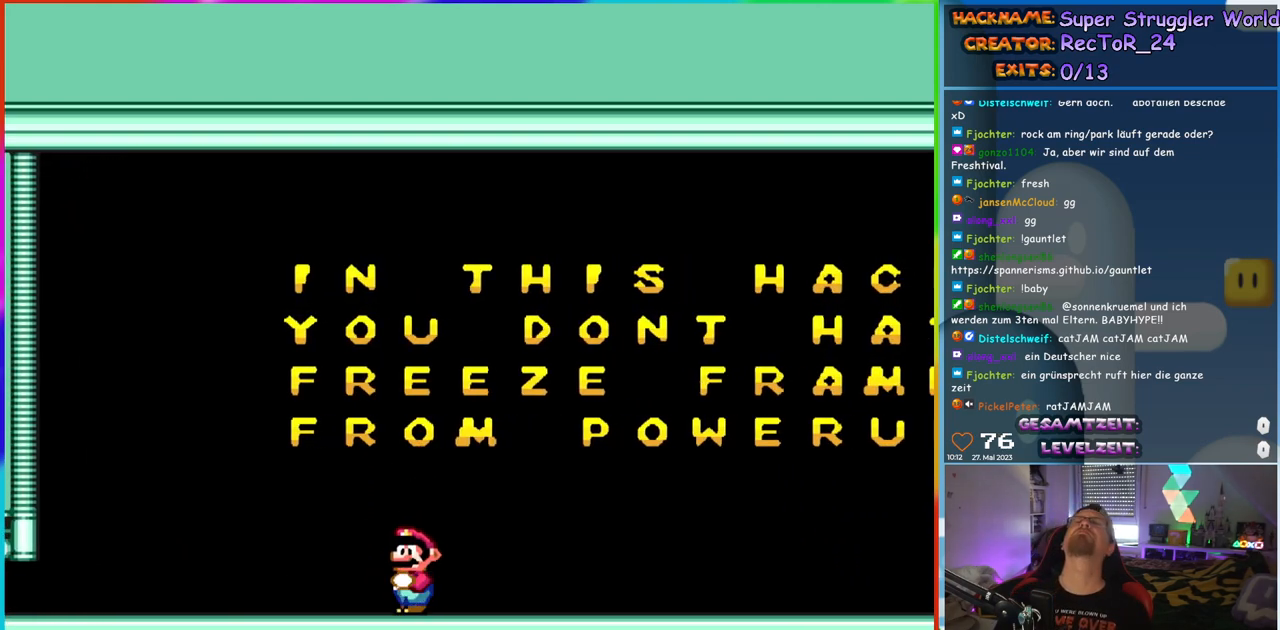
{"buttons": [], "events": []}
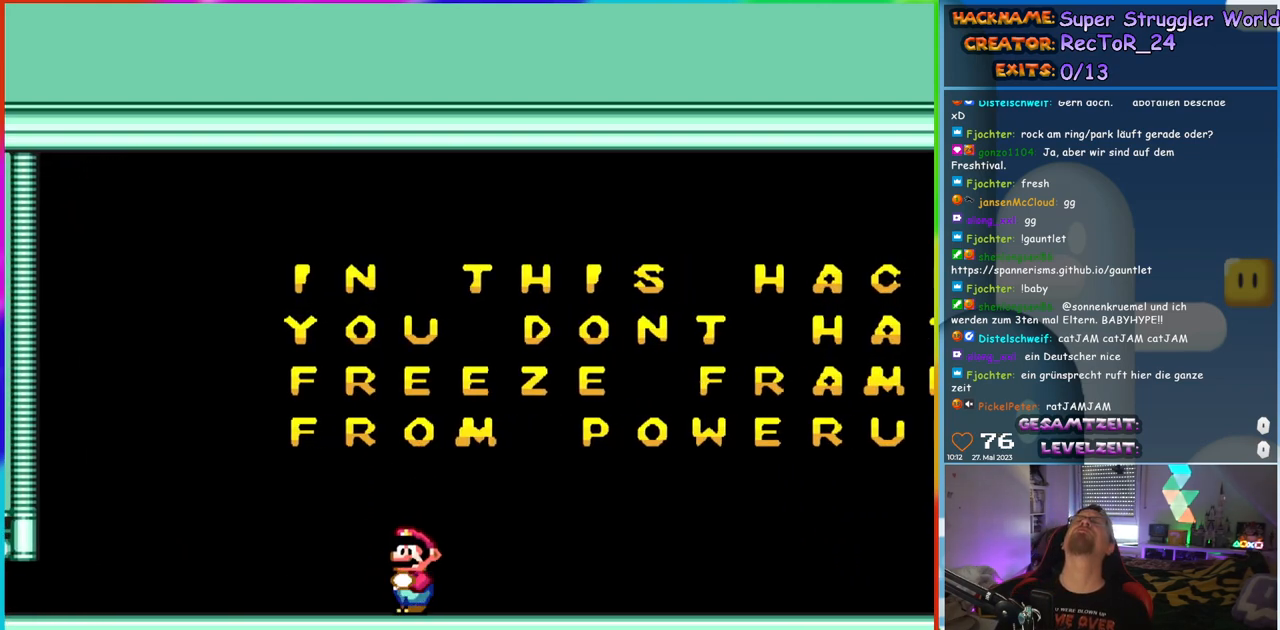
{"buttons": [], "events": []}
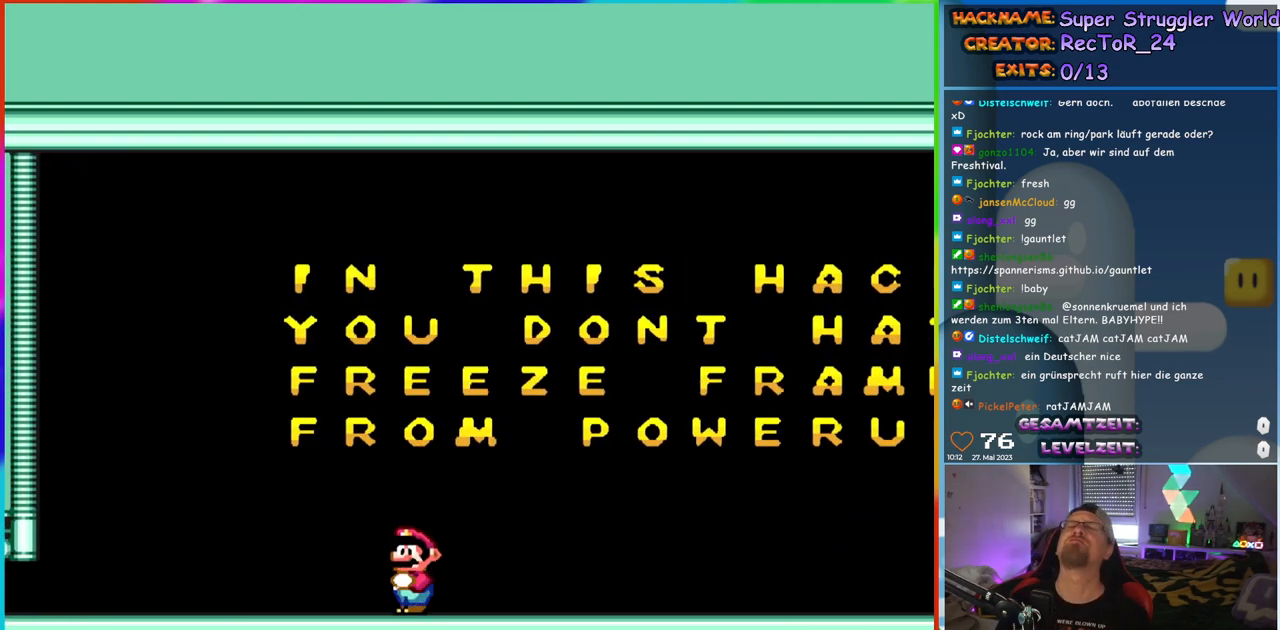
{"buttons": [], "events": []}
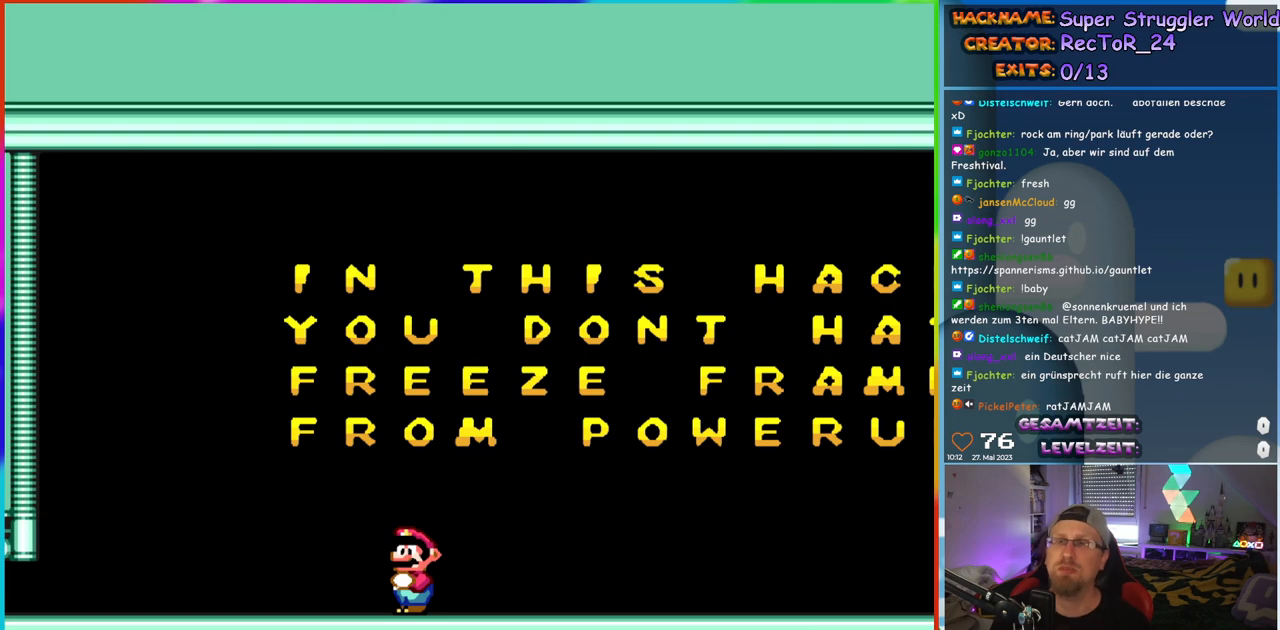
{"buttons": [], "events": [[133, "DPAD_RIGHT", "down"], [283, "X", "down"], [300, "A", "down"], [383, "A", "up"], [433, "DPAD_RIGHT", "up"], [500, "X", "up"]]}
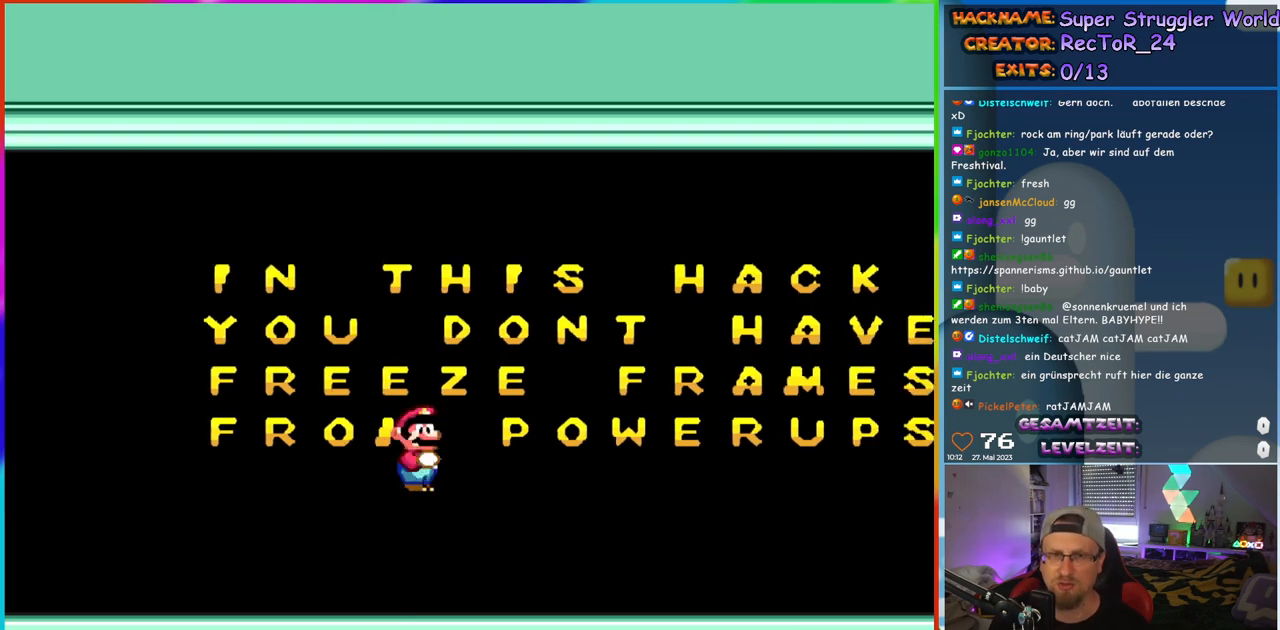
{"buttons": [], "events": [[233, "DPAD_LEFT", "down"], [333, "DPAD_LEFT", "up"]]}
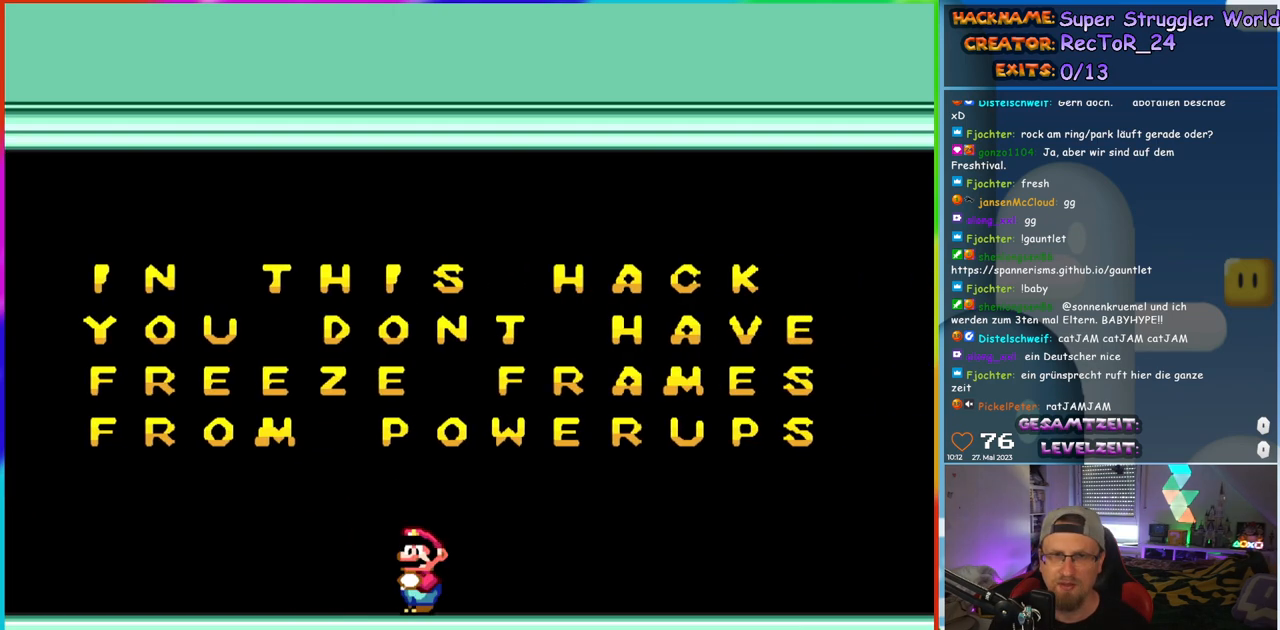
{"buttons": [], "events": [[283, "DPAD_LEFT", "down"], [367, "DPAD_LEFT", "up"]]}
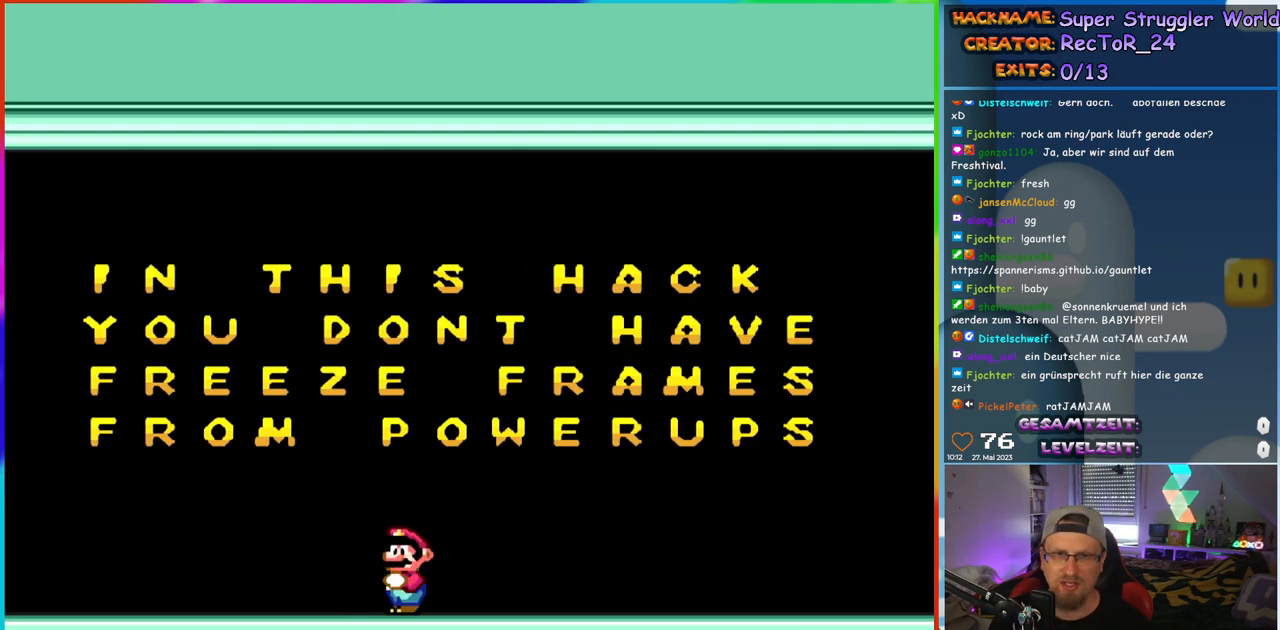
{"buttons": [], "events": []}
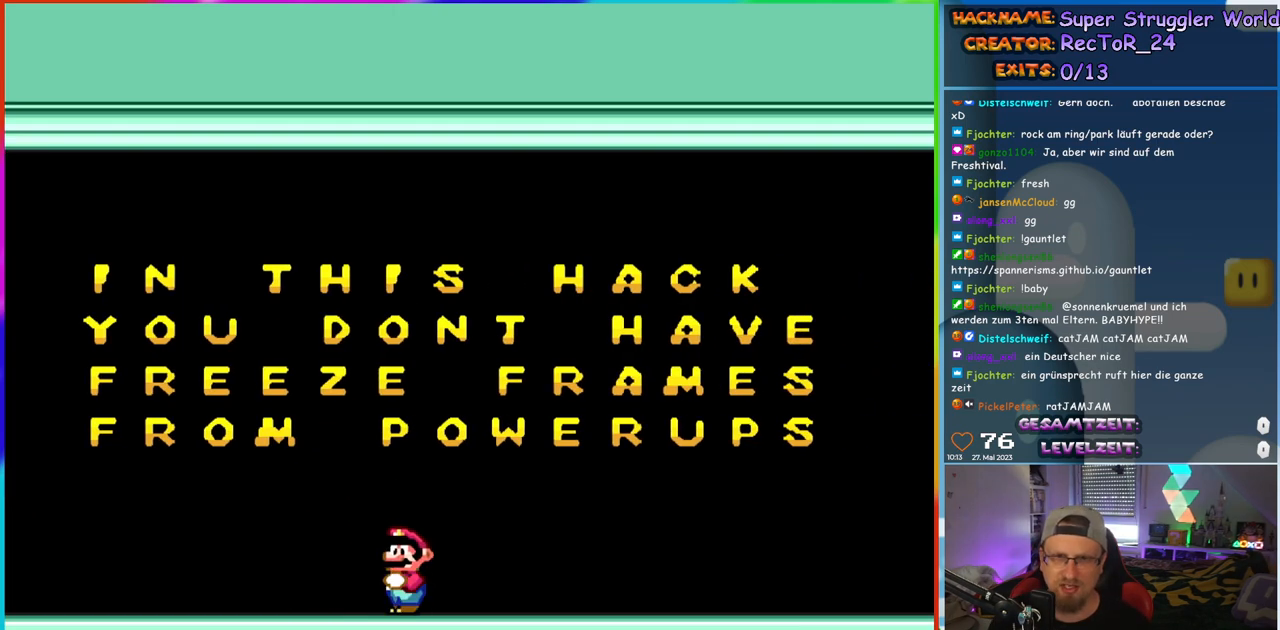
{"buttons": [], "events": []}
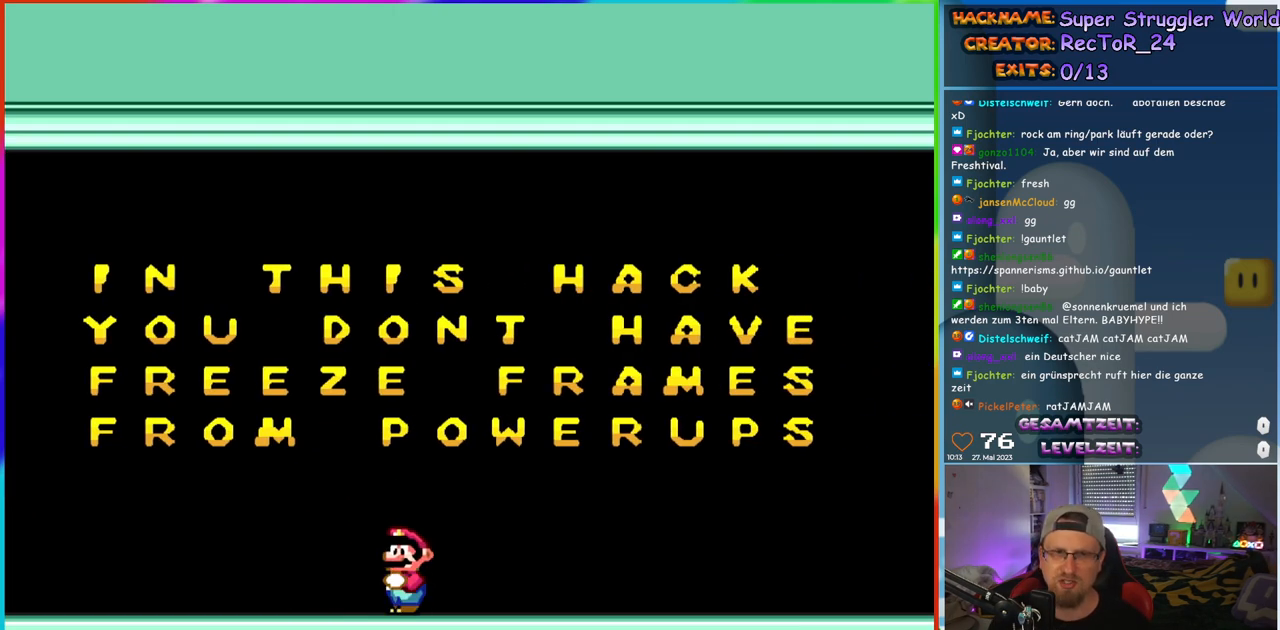
{"buttons": [], "events": []}